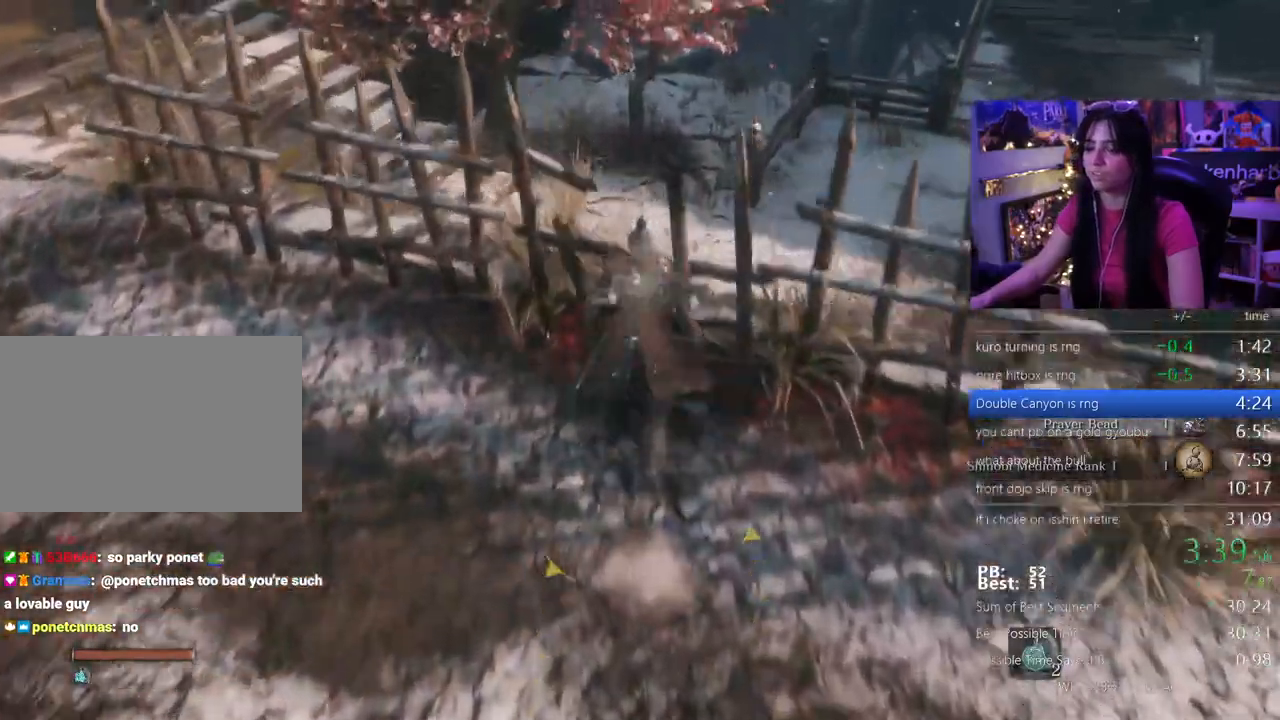
Gameplay with keyboard and mouse; each line is a JSON object with the keys held at the frame after it. "events" lists presses ("down") and releases ("up") of "1", "2", "3", "4", "5", "a", "alt", "c", "caps_lock", "ctrl", "d", "e", "f", "g", "q", "r", "s", "shift", "space", "t", "tab", "v", "w", "x" and "z" between this image and that frame as [ms after this image, input, new state], when the widget could be followed in between. No other keys are recorded. Mouse buttons are not recorded. Not read: mouse_move.
{"keys": ["shift", "w"], "events": []}
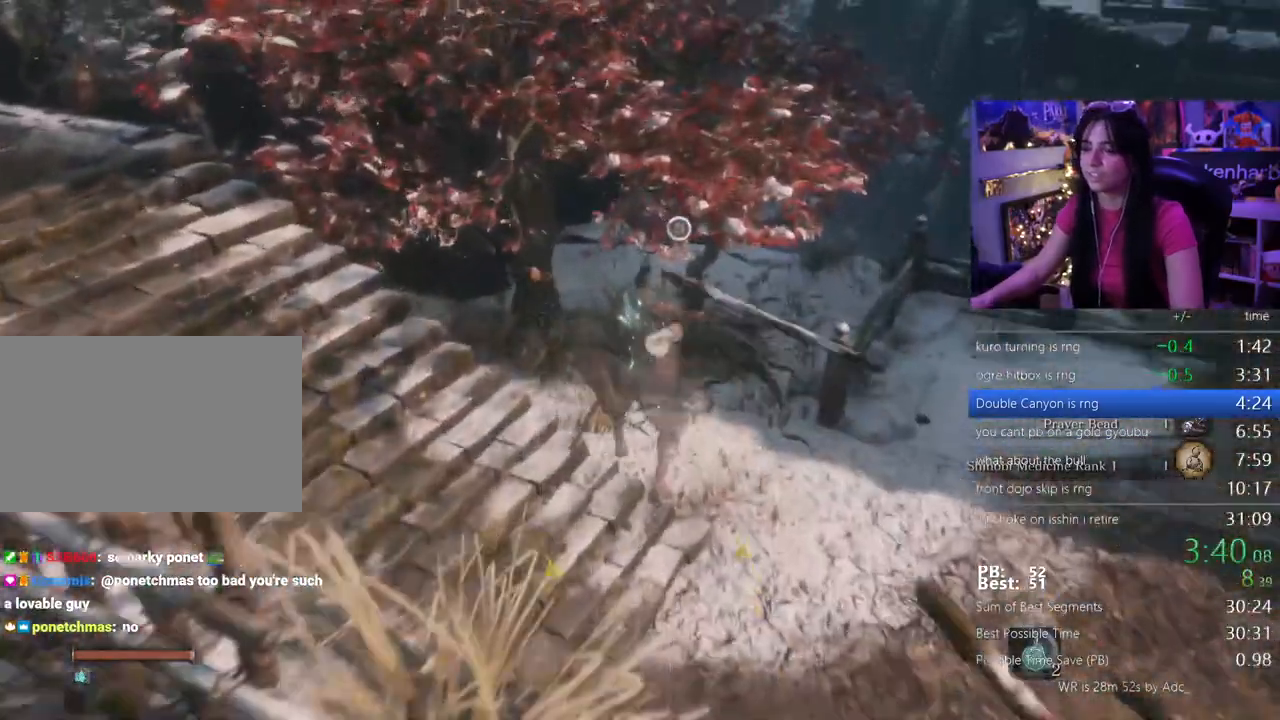
{"keys": ["shift", "w"]}
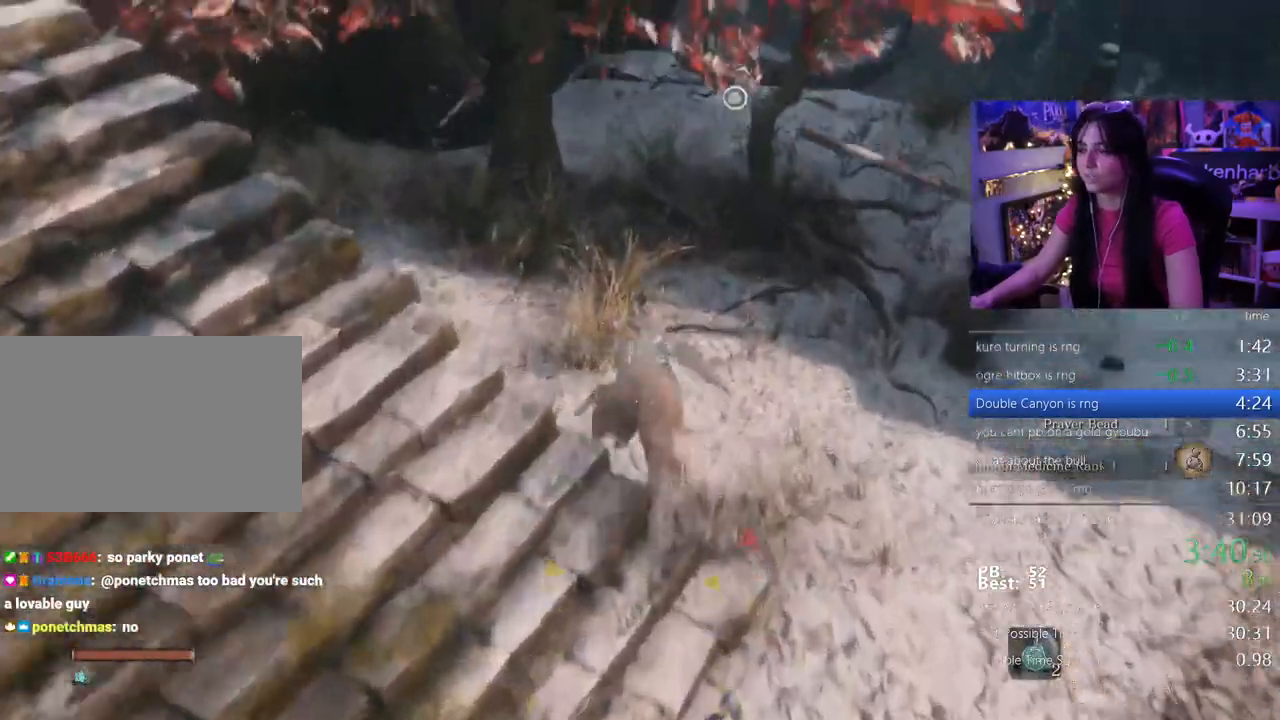
{"keys": ["shift", "w"]}
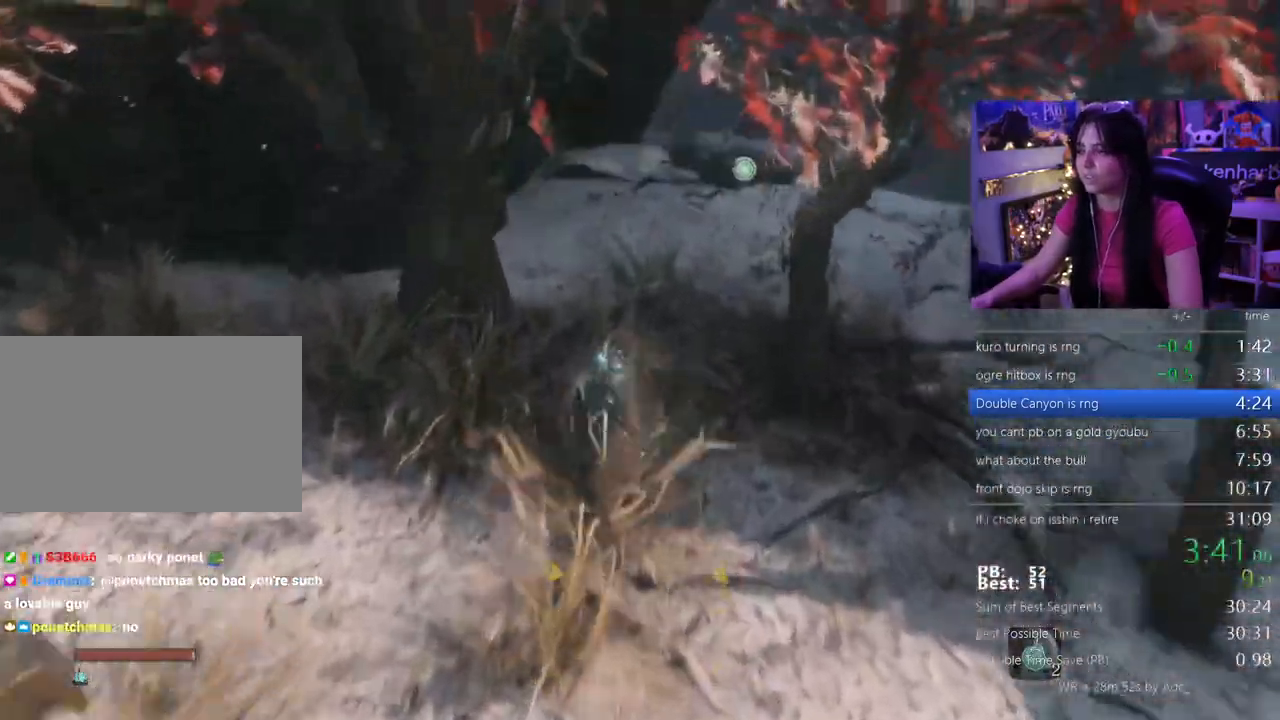
{"keys": ["shift", "w"], "events": []}
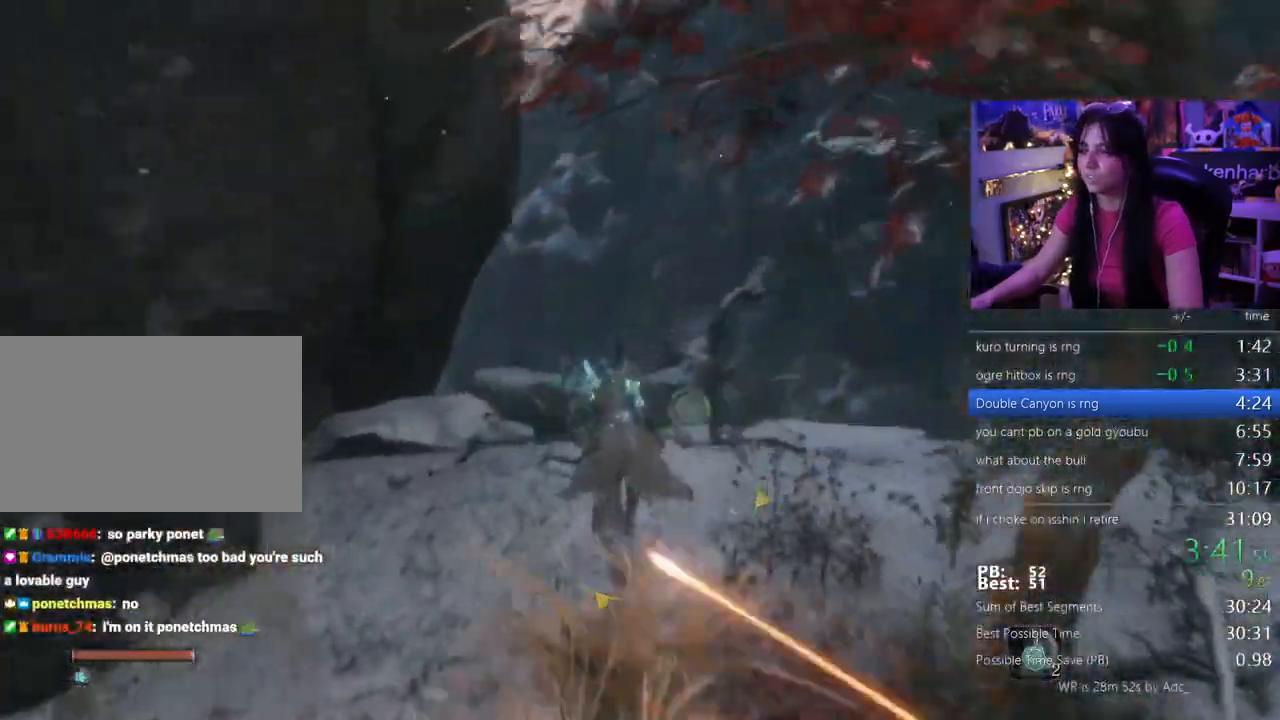
{"keys": ["shift", "w"], "events": [[33, "space", "down"], [117, "space", "up"]]}
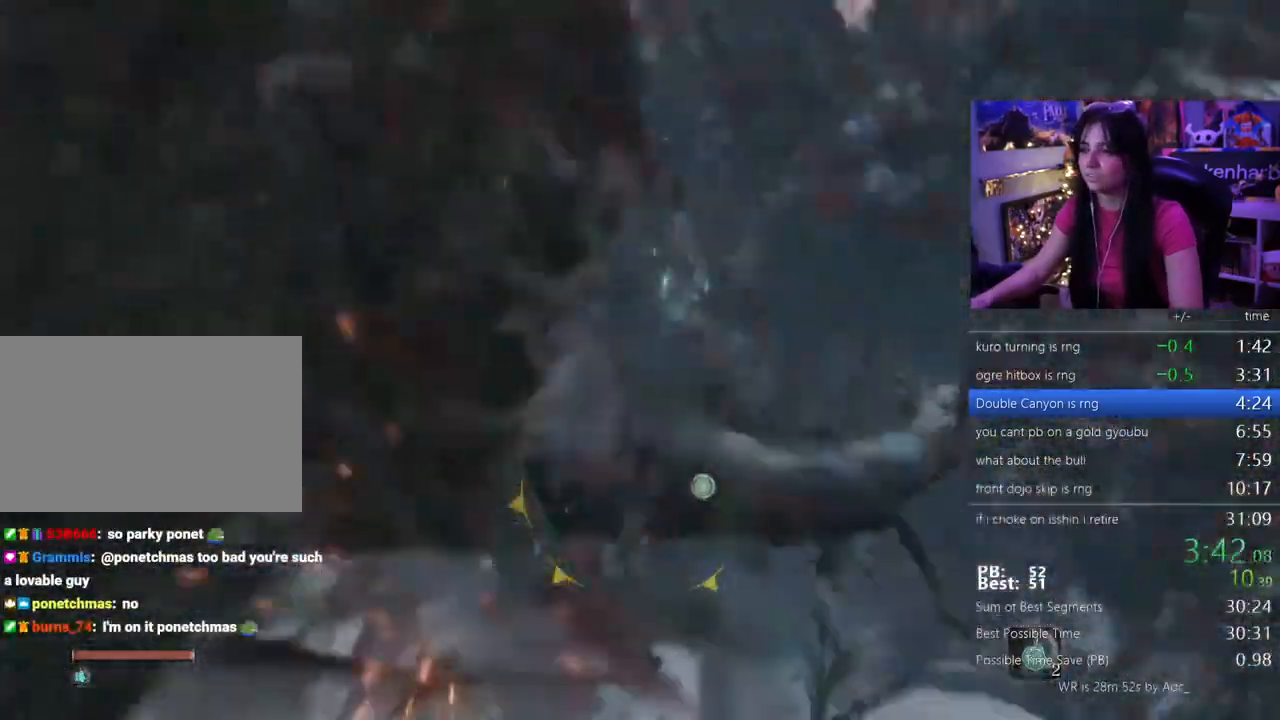
{"keys": ["shift", "w"], "events": []}
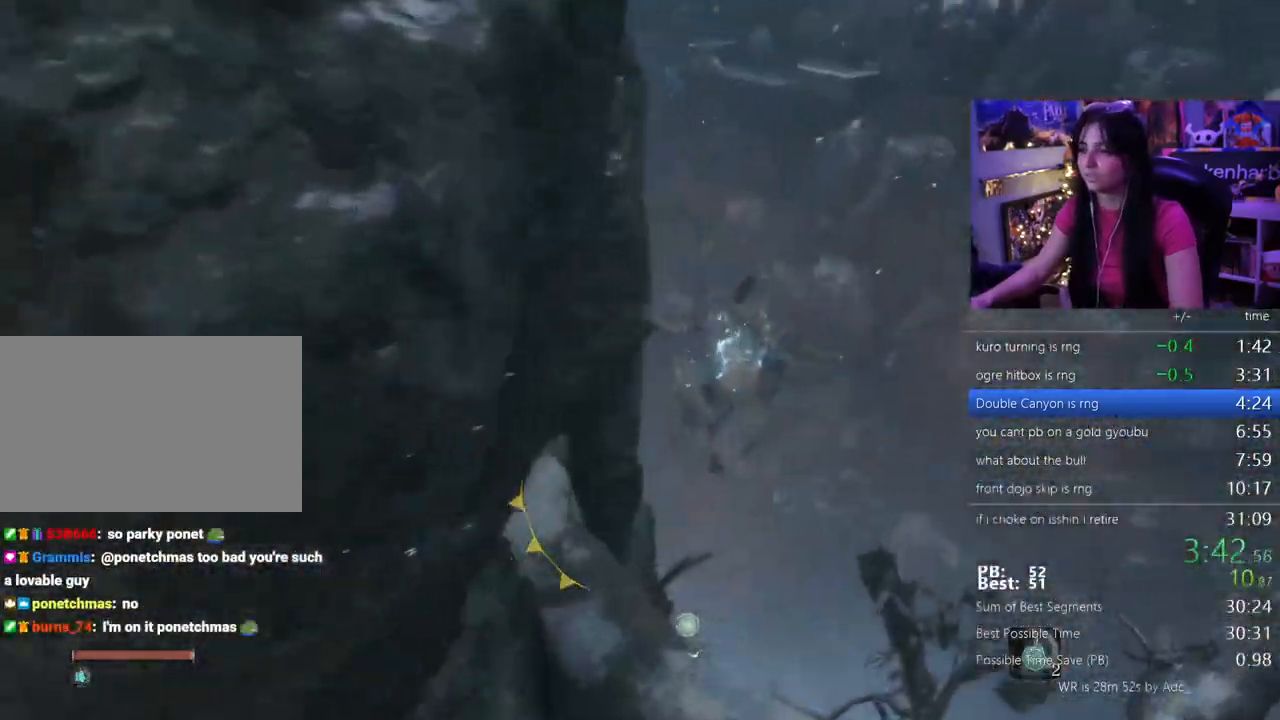
{"keys": ["shift", "w"], "events": []}
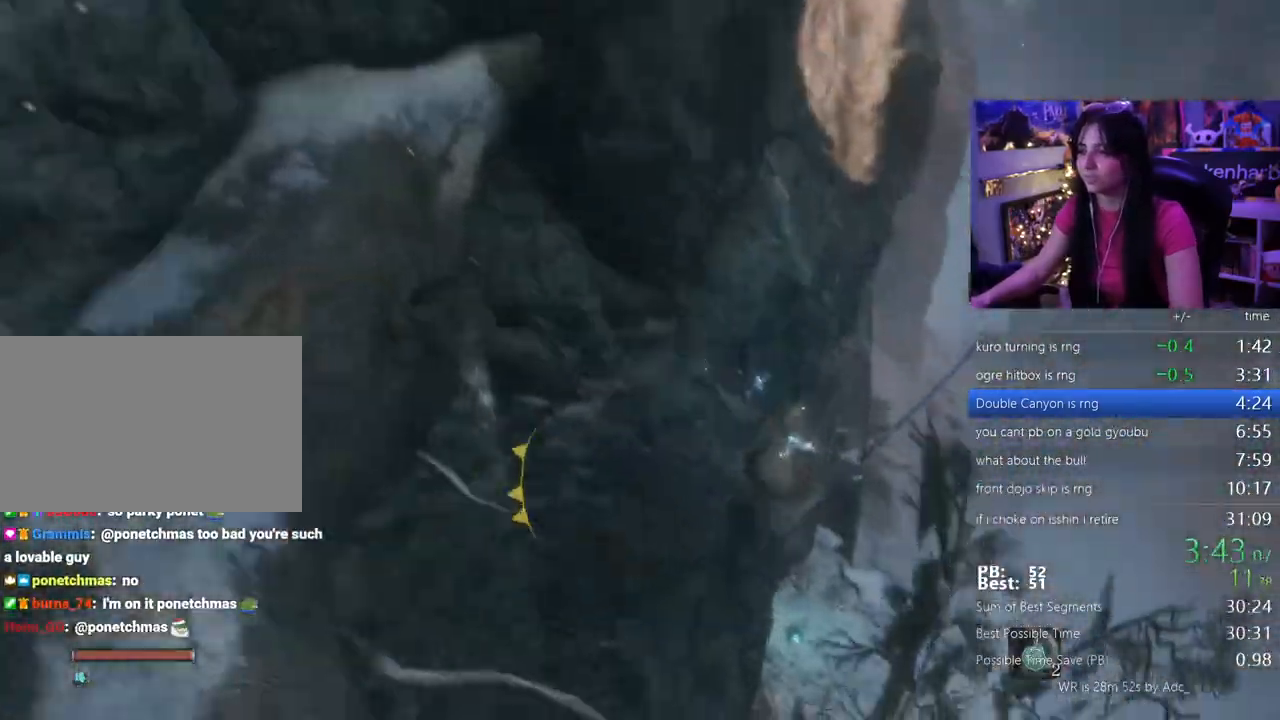
{"keys": ["shift", "w"], "events": []}
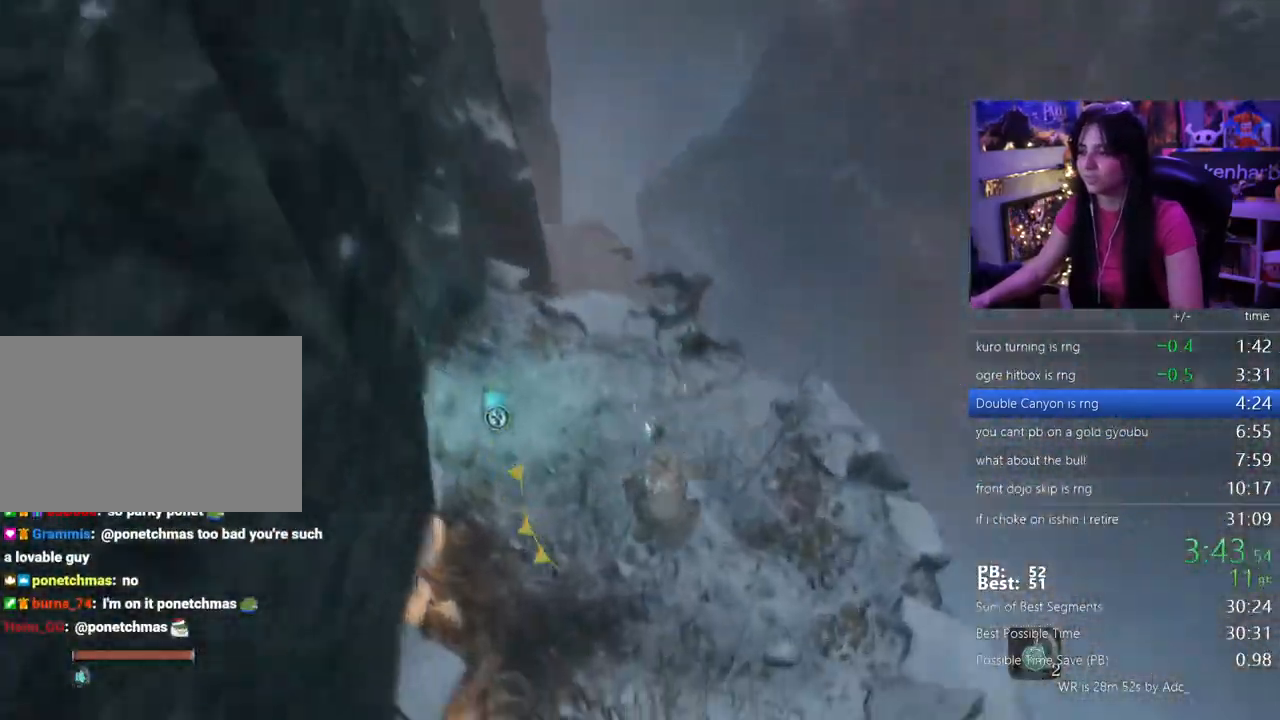
{"keys": ["shift", "w"], "events": []}
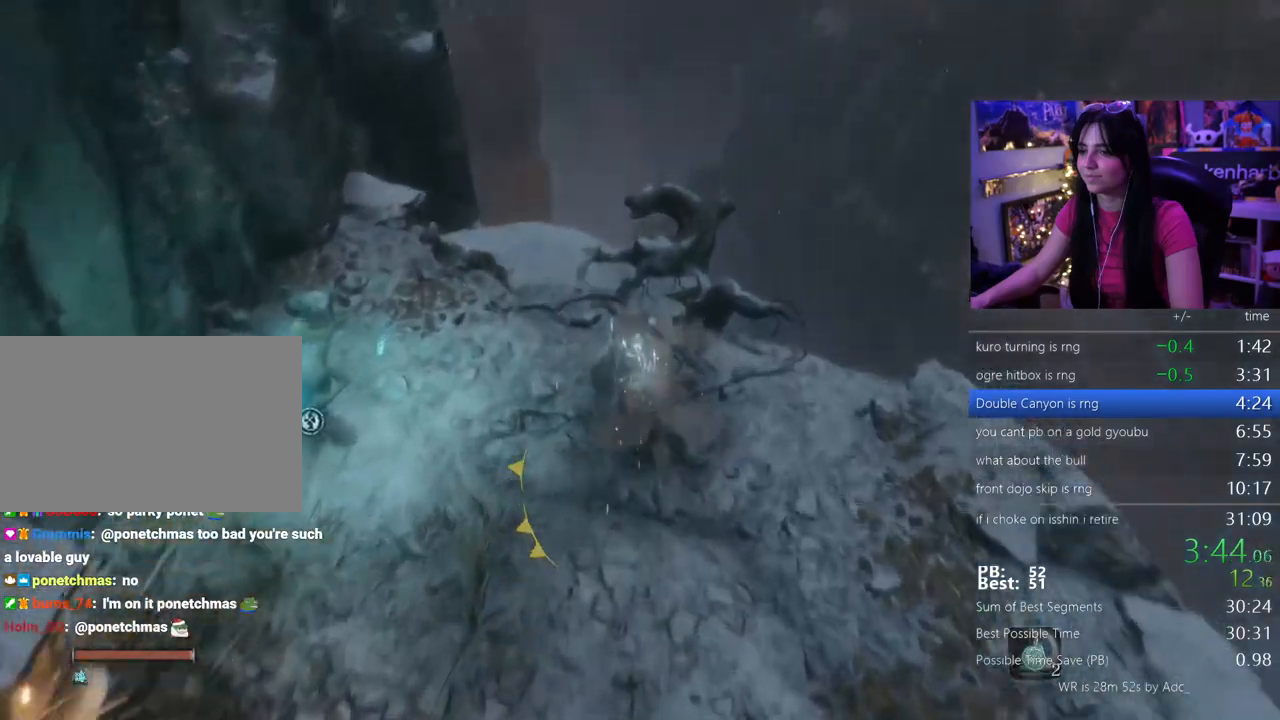
{"keys": ["shift", "w"], "events": []}
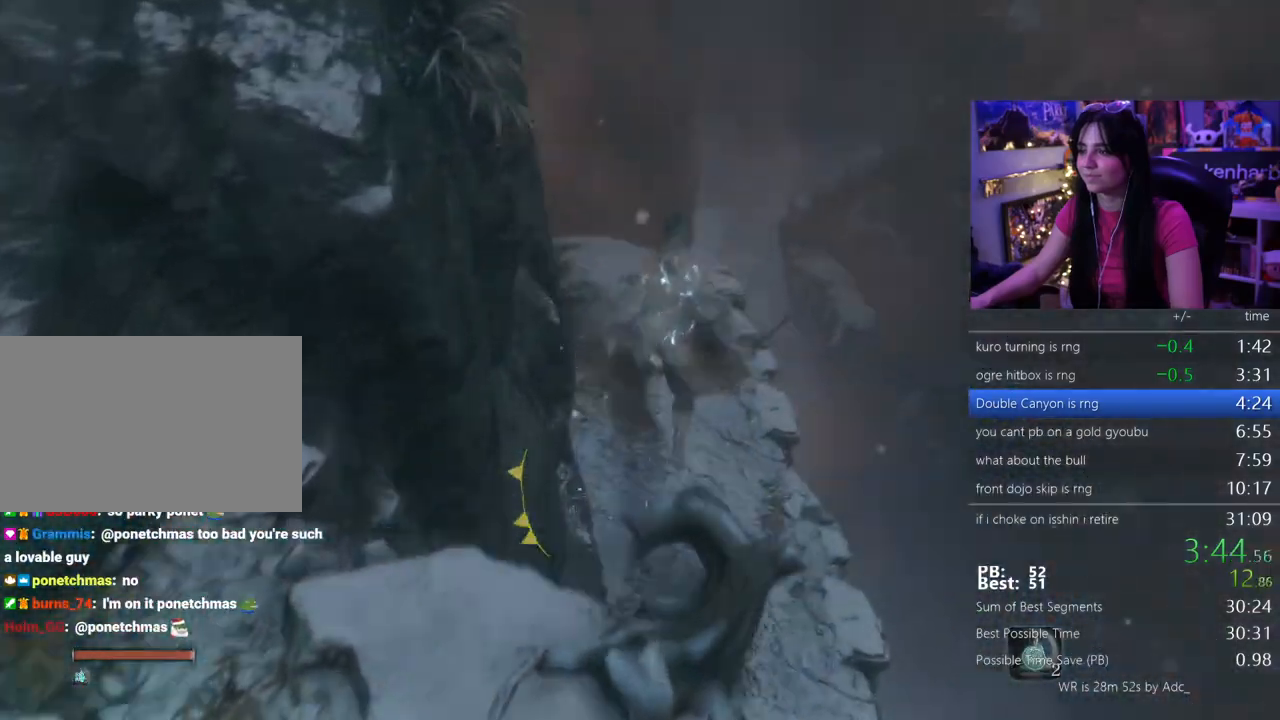
{"keys": ["shift", "w"], "events": []}
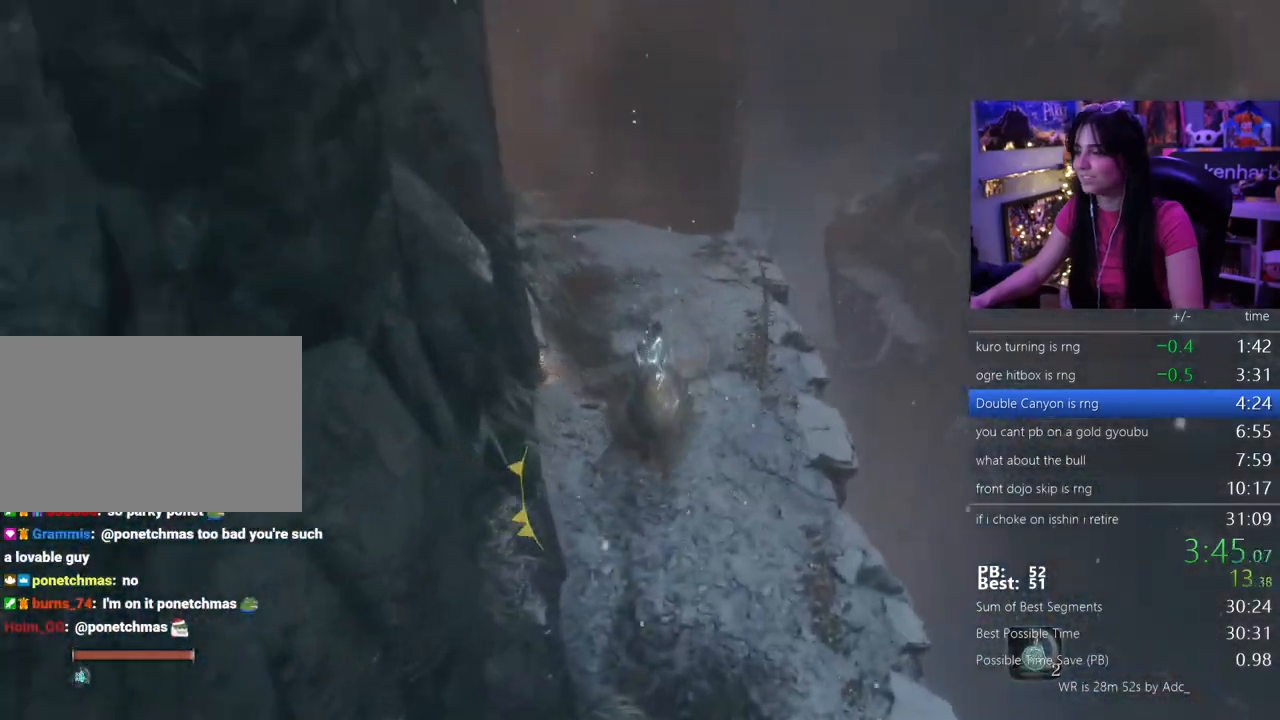
{"keys": ["shift", "w"], "events": []}
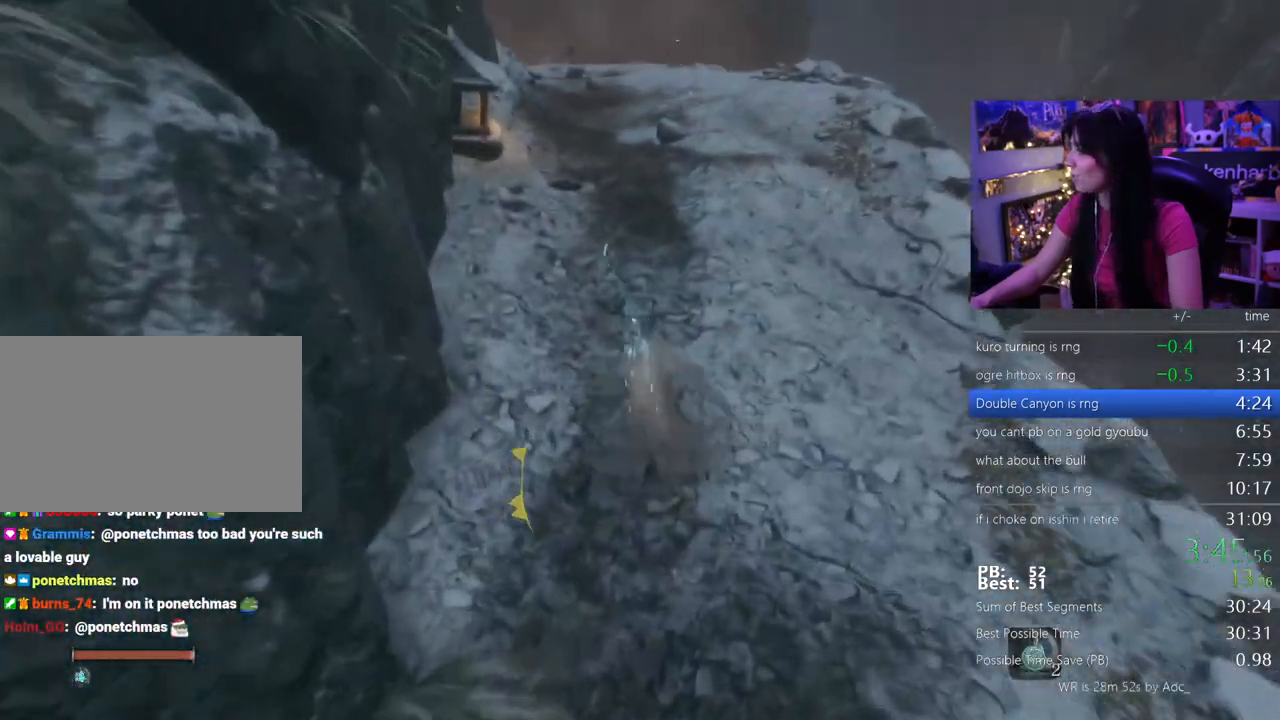
{"keys": ["shift", "w"], "events": []}
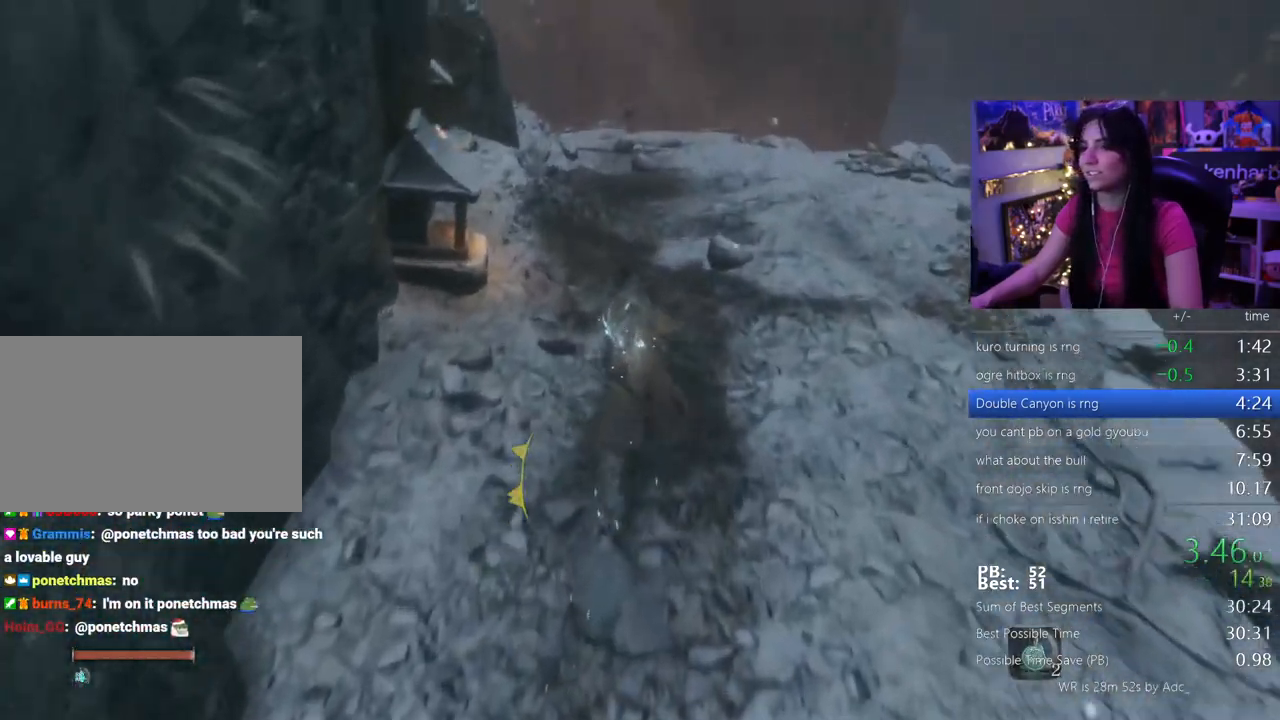
{"keys": ["shift", "w"], "events": []}
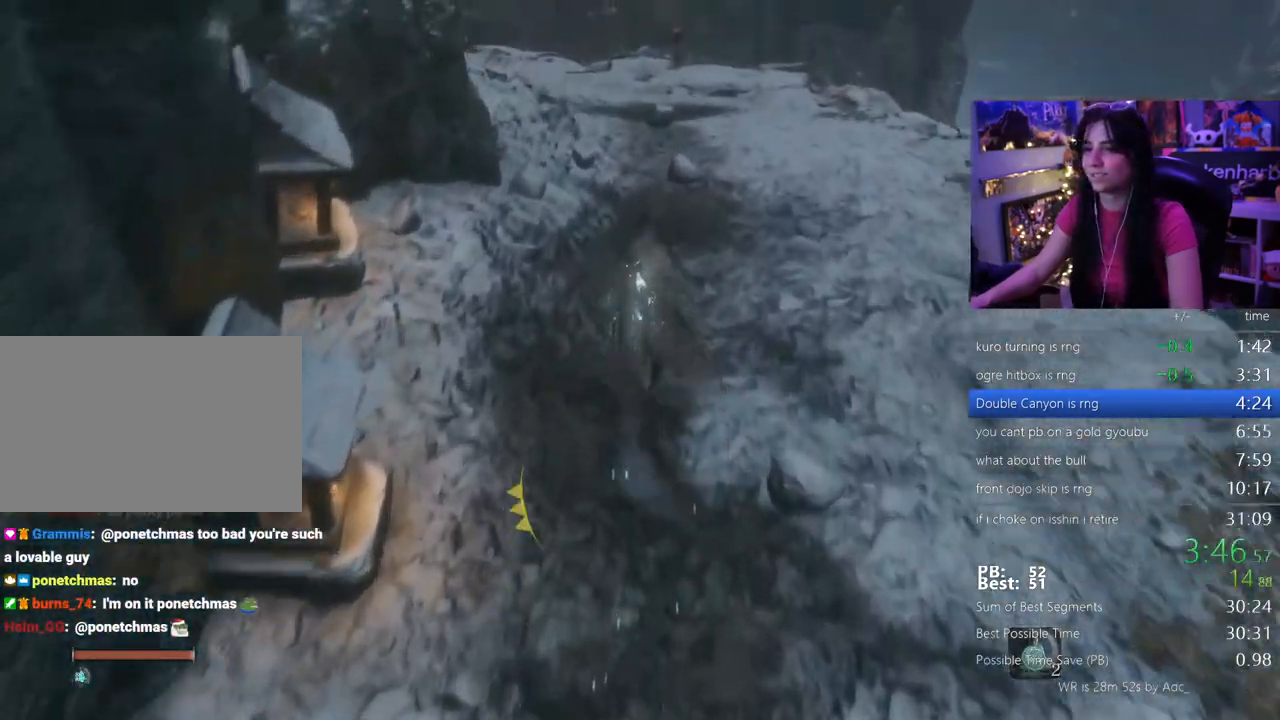
{"keys": ["shift", "w"], "events": []}
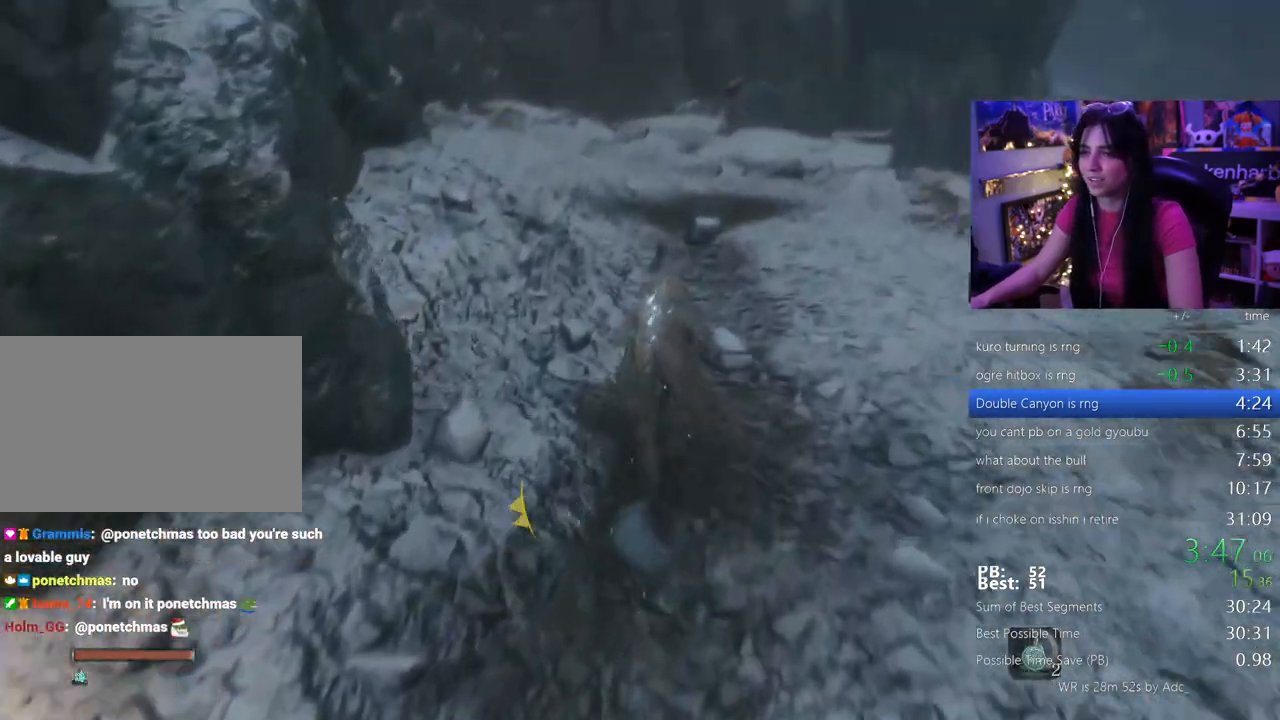
{"keys": ["shift", "w"], "events": []}
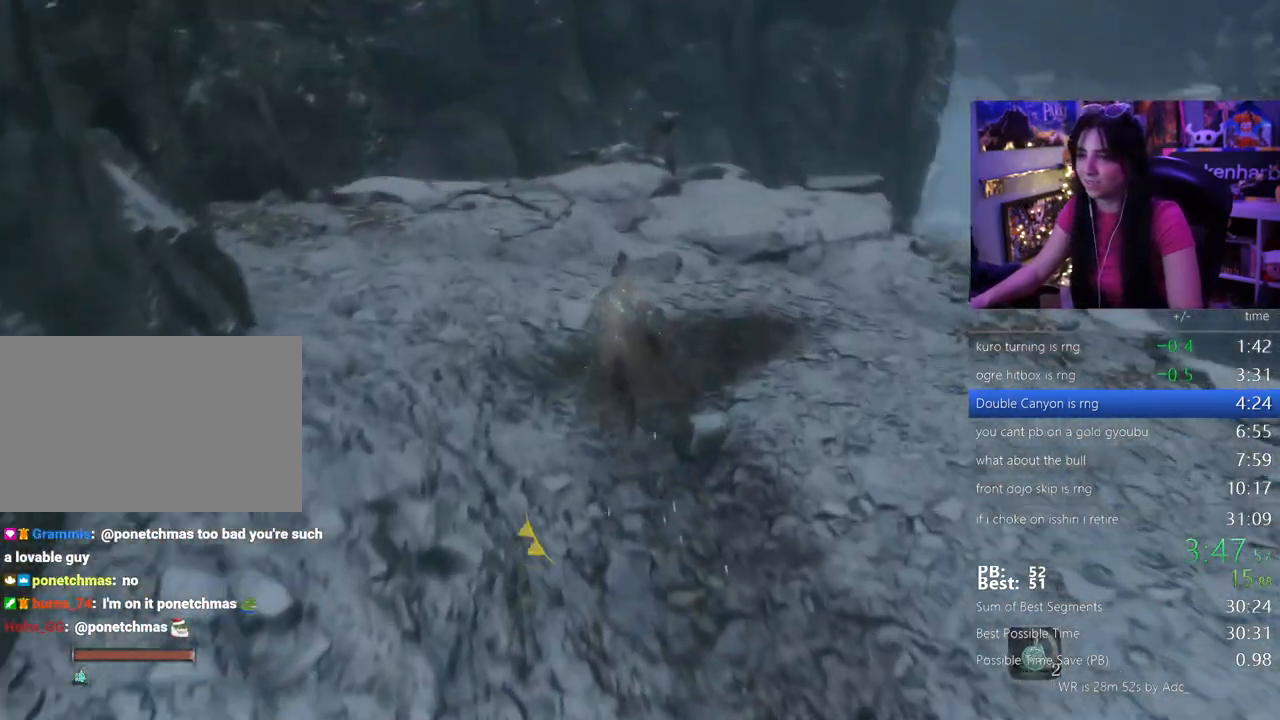
{"keys": ["shift", "w"], "events": []}
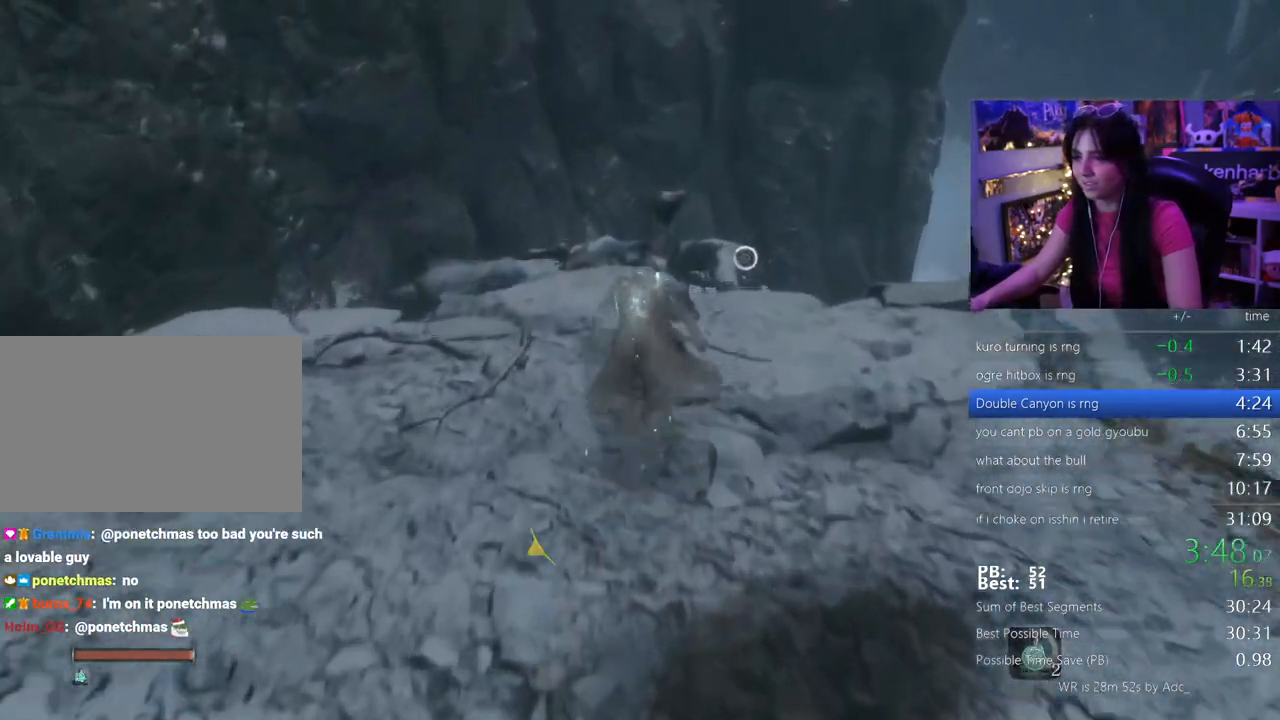
{"keys": ["shift", "w"], "events": [[233, "space", "down"], [367, "space", "up"]]}
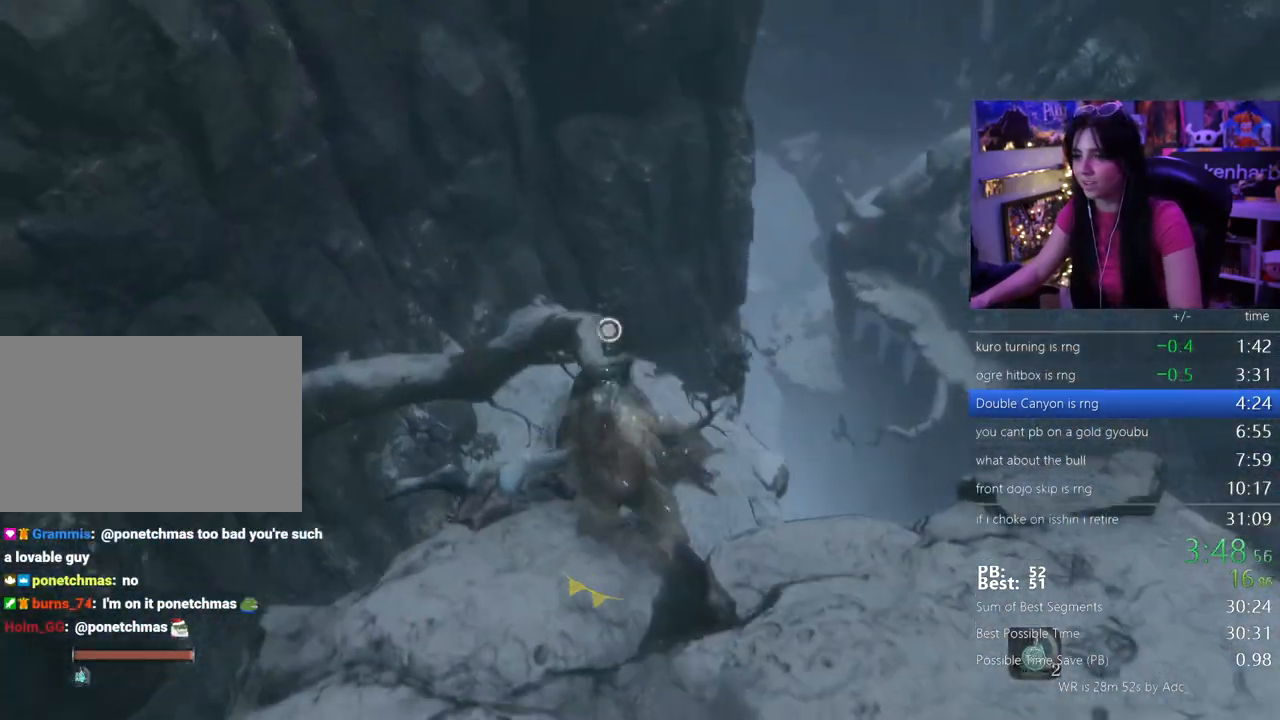
{"keys": ["shift", "w"], "events": []}
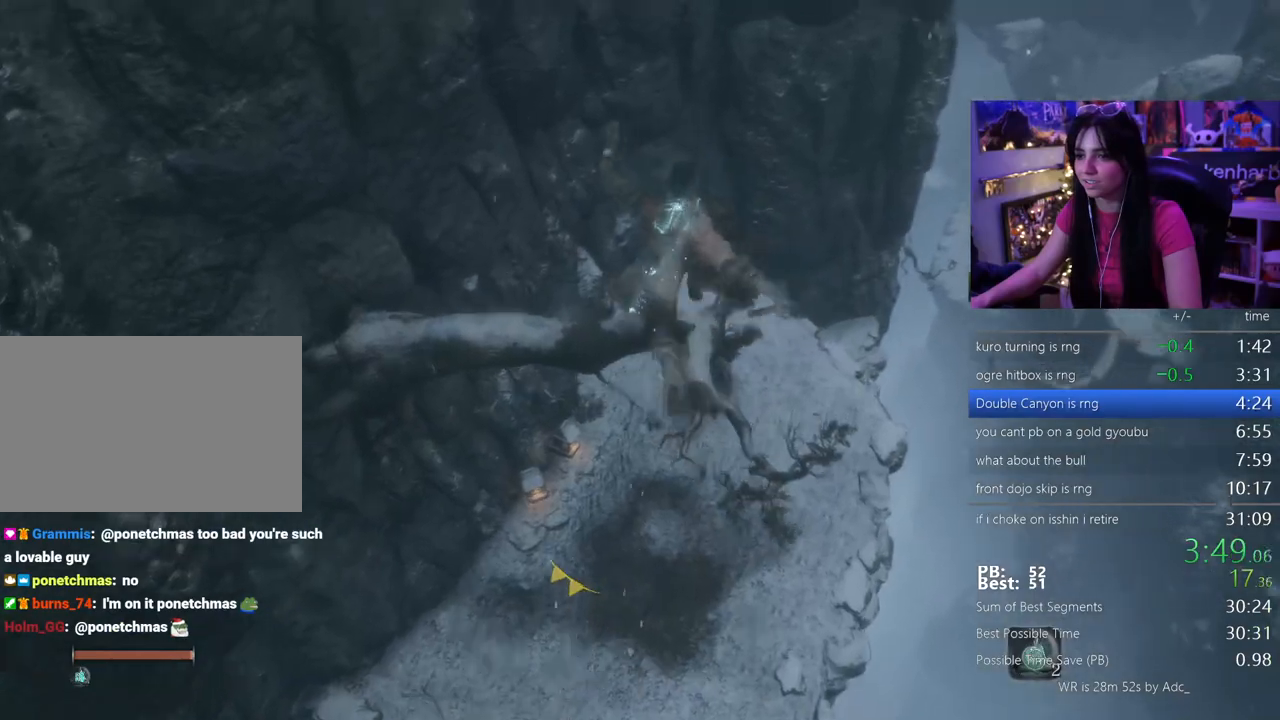
{"keys": ["shift", "w"], "events": []}
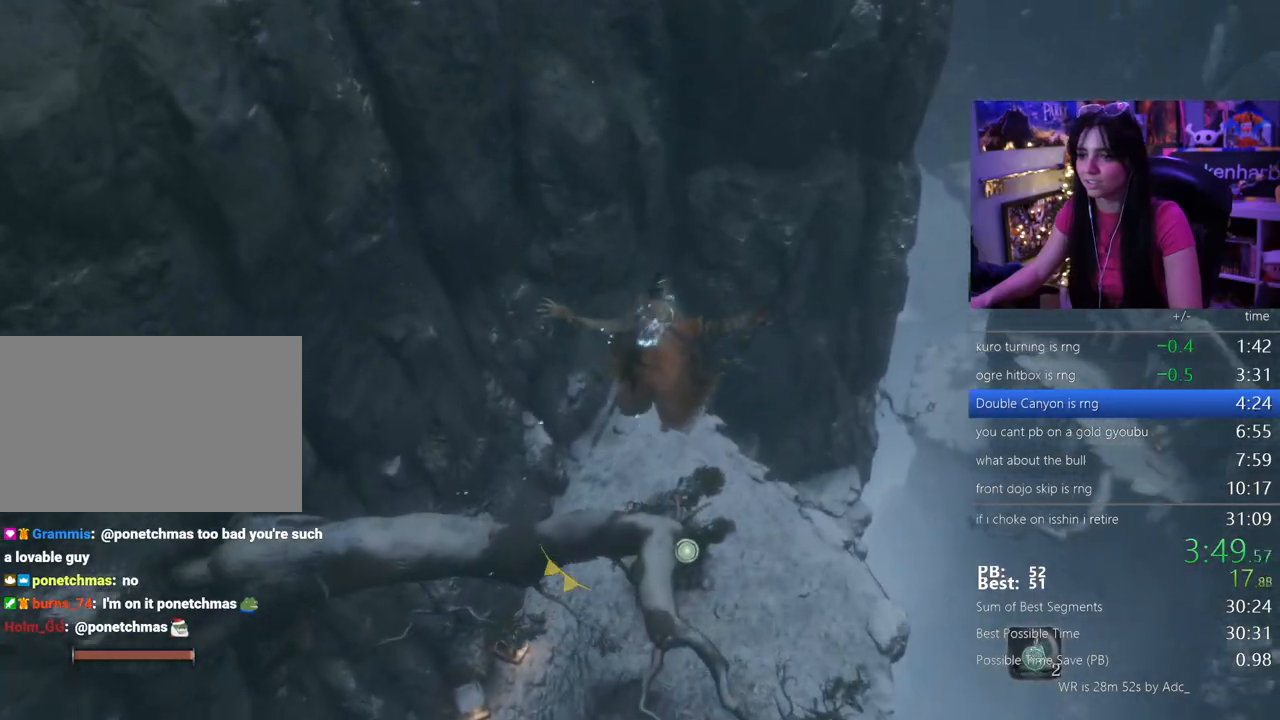
{"keys": ["shift", "space", "w"], "events": [[467, "space", "down"]]}
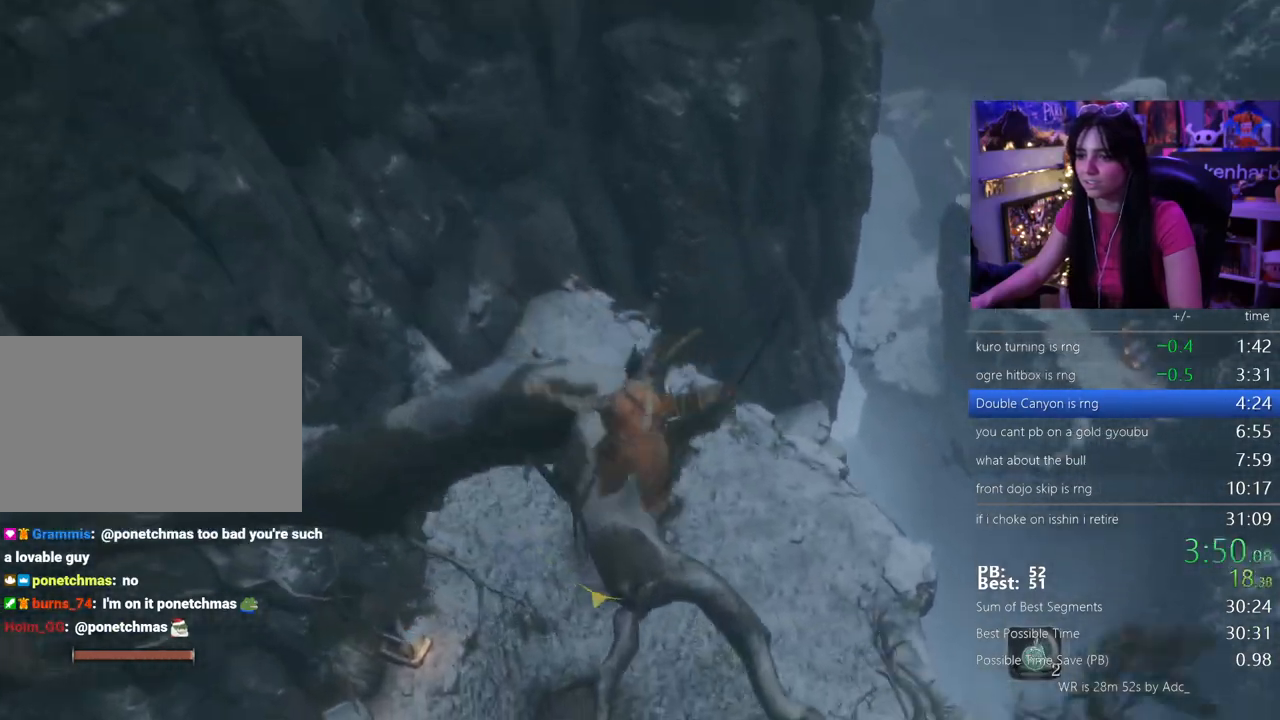
{"keys": ["shift", "space", "w"], "events": [[17, "space", "up"], [150, "space", "down"], [250, "space", "up"], [350, "space", "down"], [383, "space", "up"], [483, "space", "down"]]}
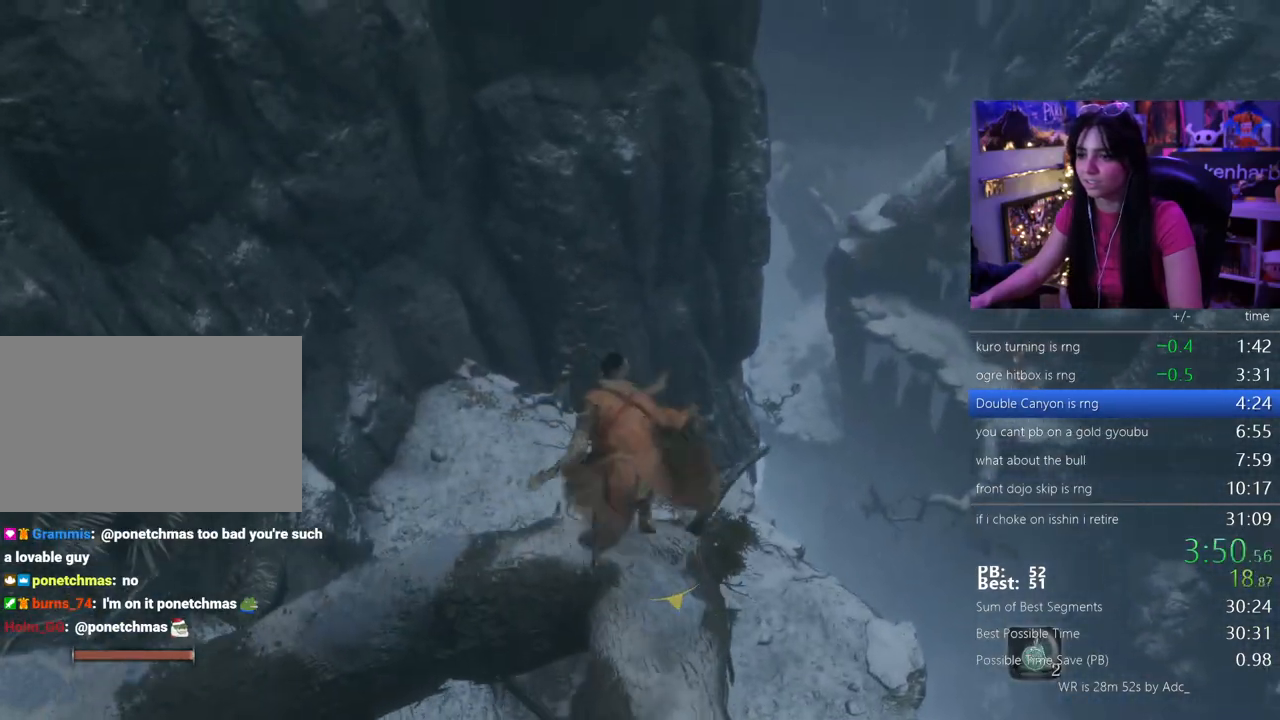
{"keys": ["shift", "w"], "events": [[83, "space", "up"], [167, "space", "down"], [217, "space", "up"]]}
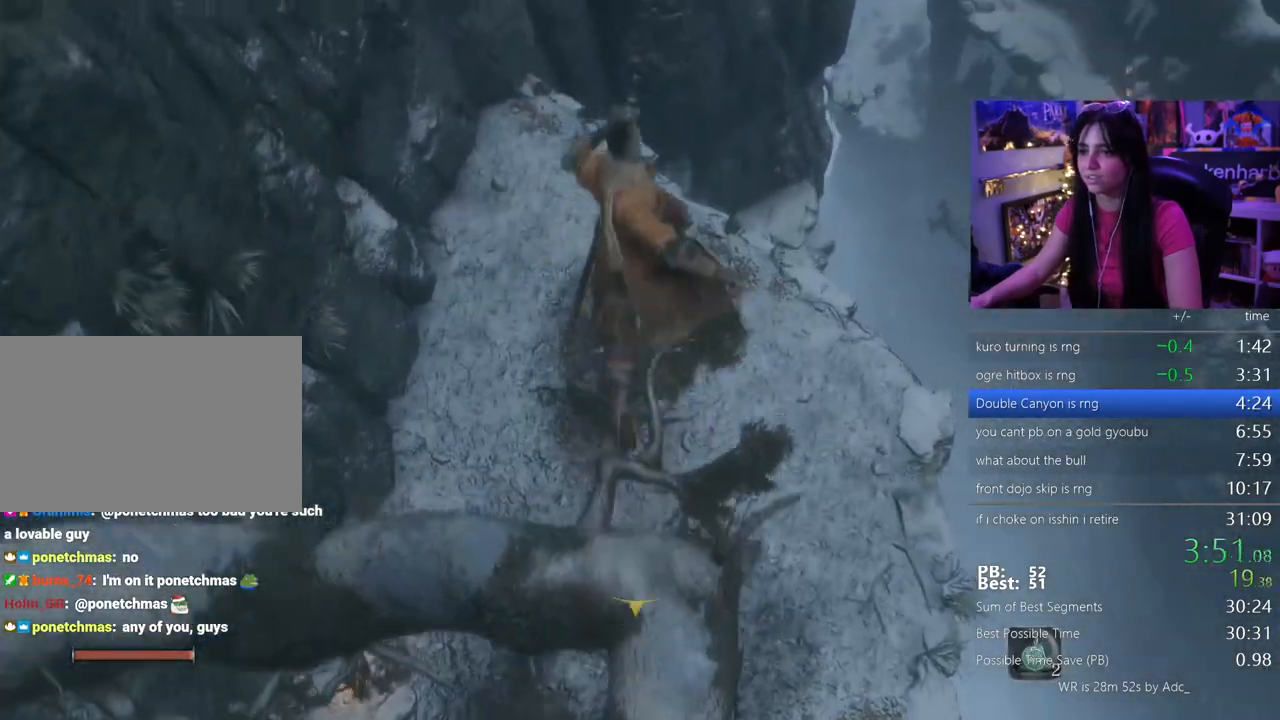
{"keys": ["e", "shift", "w"], "events": [[283, "e", "down"], [367, "e", "up"], [467, "e", "down"]]}
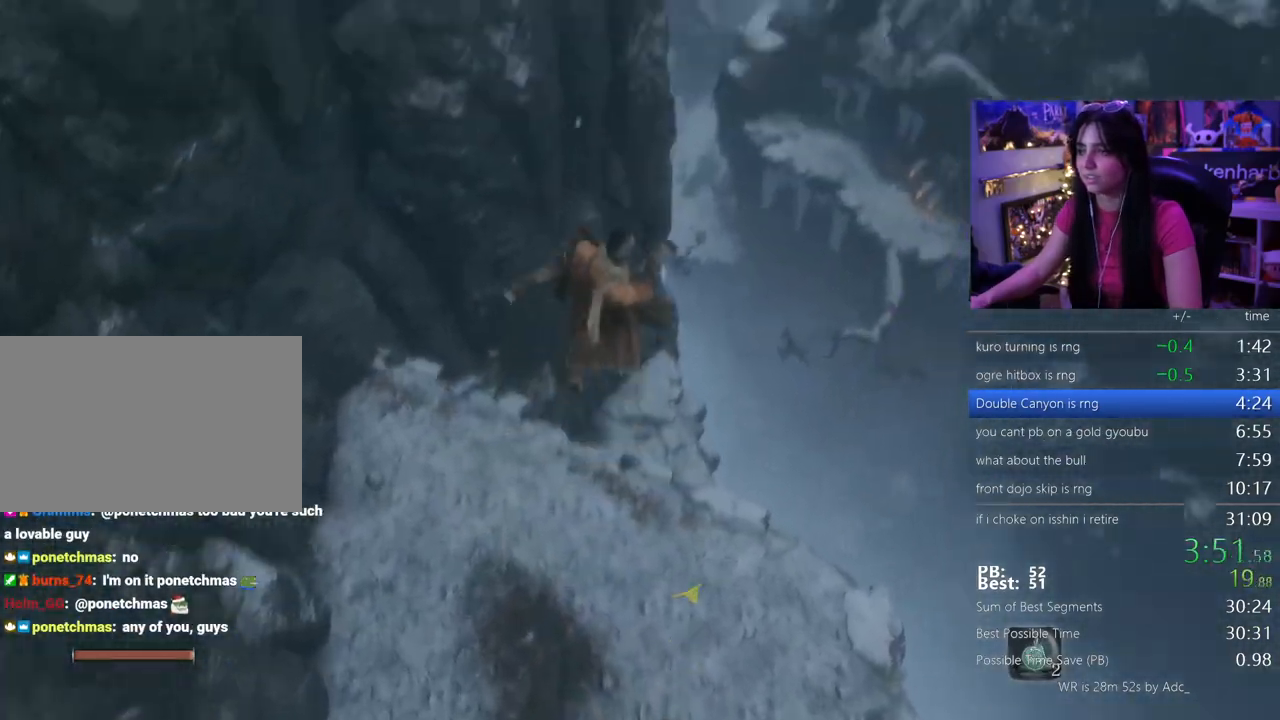
{"keys": ["shift", "w"], "events": [[17, "e", "up"], [117, "e", "down"], [150, "e", "up"], [250, "e", "down"], [350, "e", "up"]]}
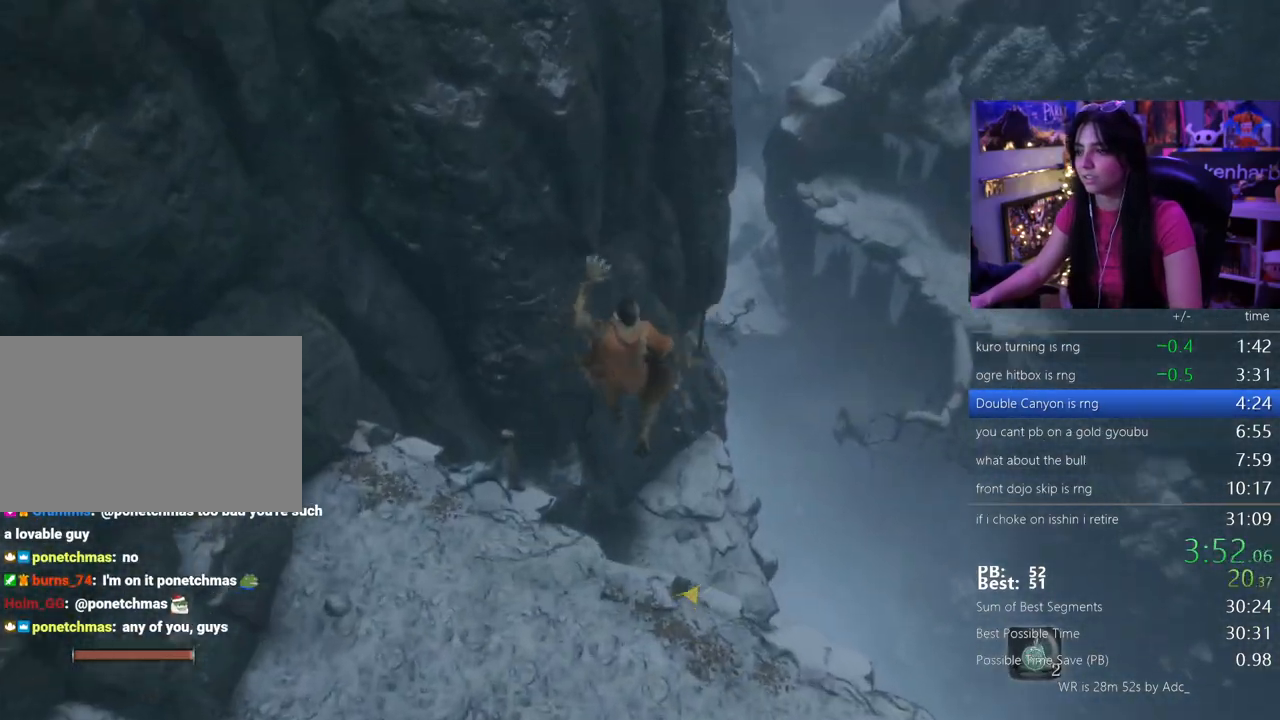
{"keys": ["shift", "w"], "events": []}